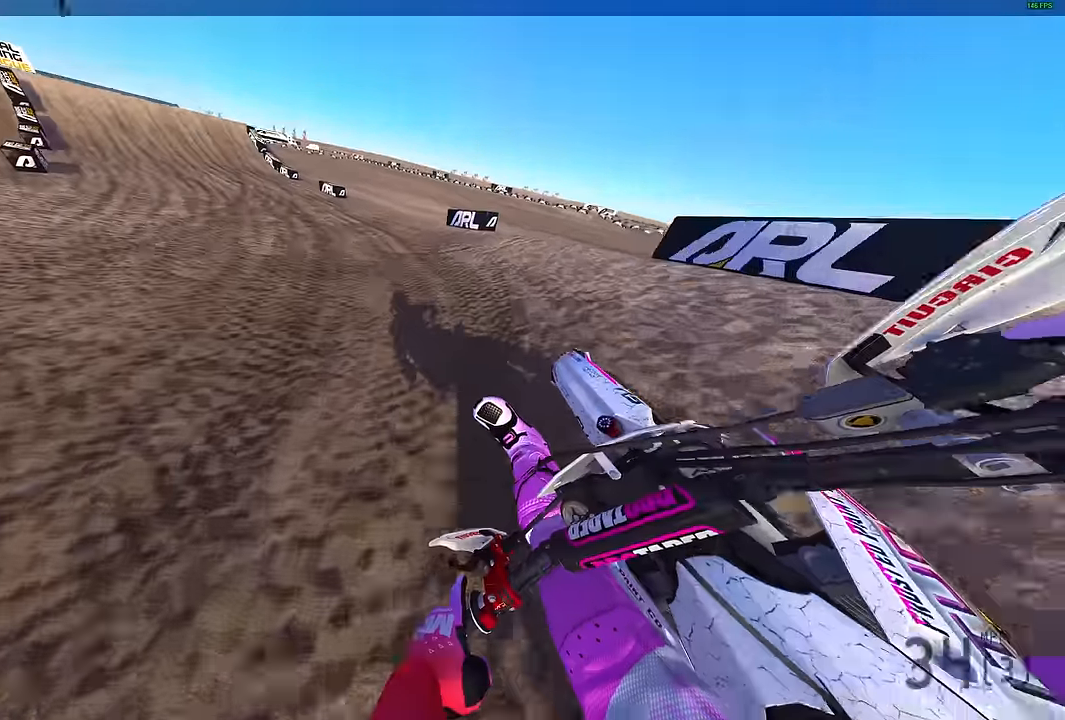
Gameplay with a controller (PlayStation layout); each line is a JSON object with the inputs held at the frame after it. "events" lists button and stick changes between this image and that frame as [ms after this image, input, new state], when the widget could be followed in between.
{"buttons": ["R2"], "left_stick": "left", "right_stick": "up", "events": [[400, "right_stick", "up"]]}
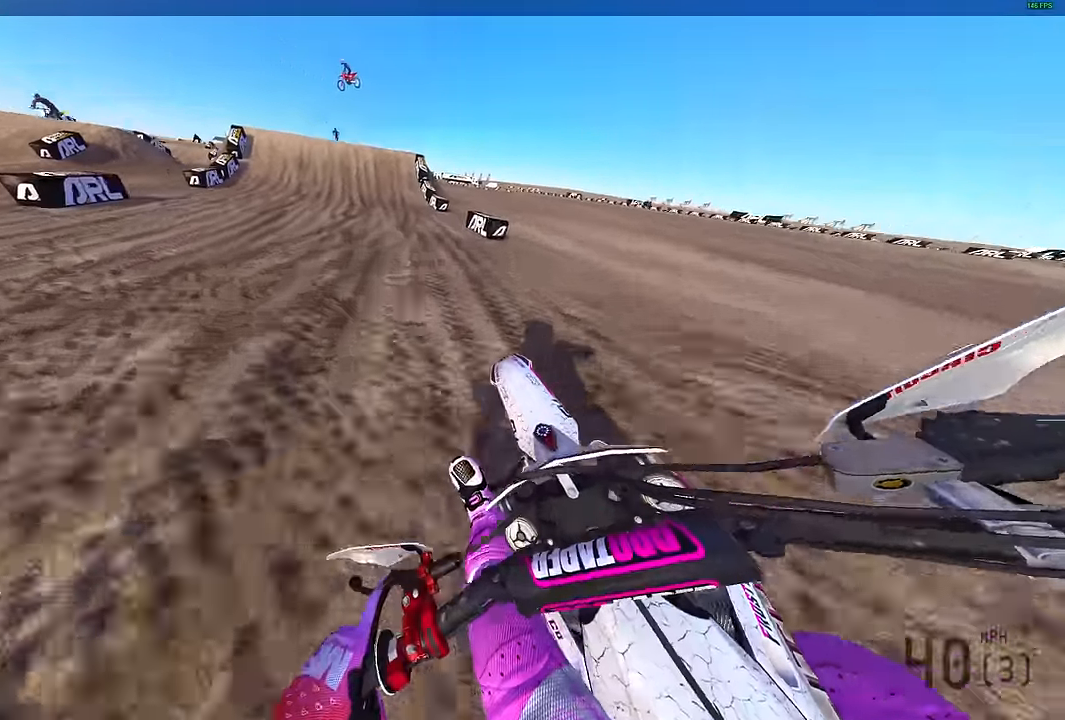
{"buttons": ["R2"], "left_stick": "center", "right_stick": "up-left", "events": [[167, "left_stick", "center"], [350, "right_stick", "up-left"]]}
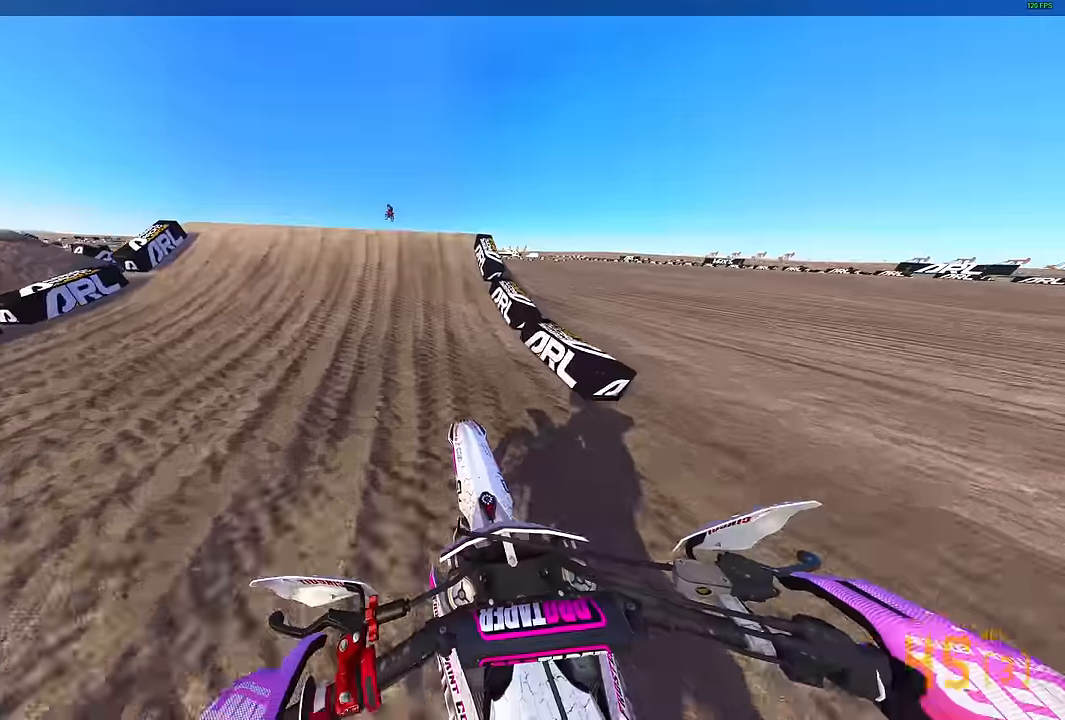
{"buttons": ["L2"], "left_stick": "up-left", "right_stick": "center", "events": [[84, "right_stick", "left"], [117, "R2", "up"], [217, "left_stick", "left"], [234, "R2", "down"], [317, "right_stick", "center"], [350, "CROSS", "down"], [350, "R2", "up"], [400, "CROSS", "up"], [400, "left_stick", "up-left"], [417, "L2", "down"]]}
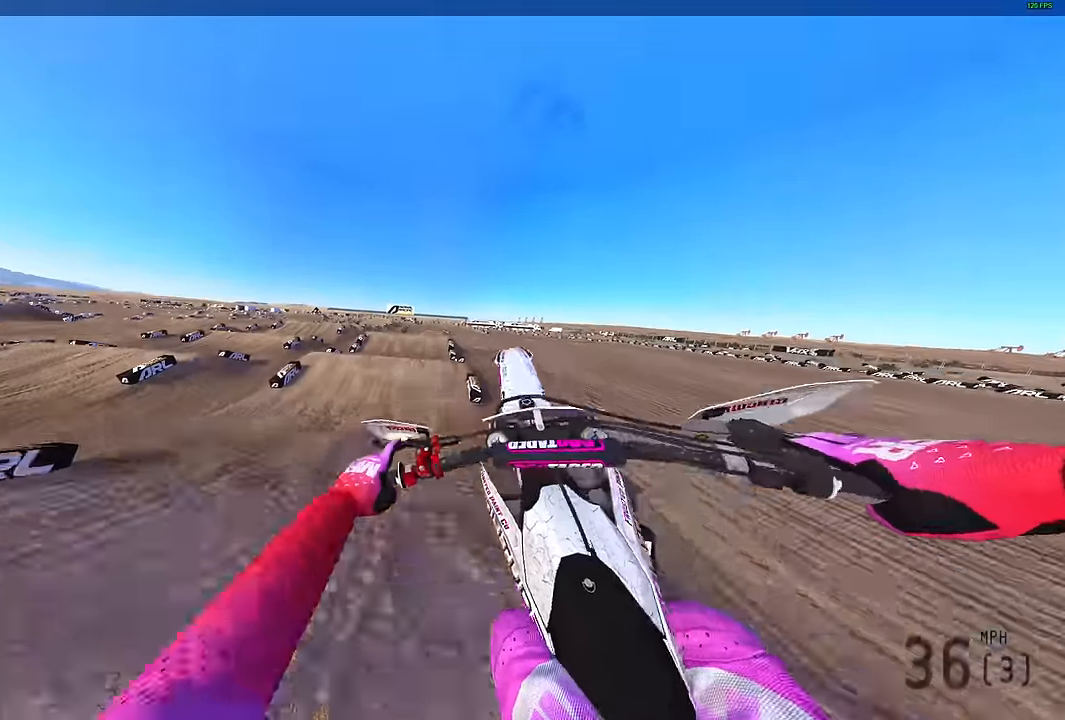
{"buttons": ["R2"], "left_stick": "center", "right_stick": "center", "events": [[67, "right_stick", "down-right"], [350, "L2", "up"], [417, "left_stick", "center"], [467, "R2", "down"], [500, "right_stick", "center"]]}
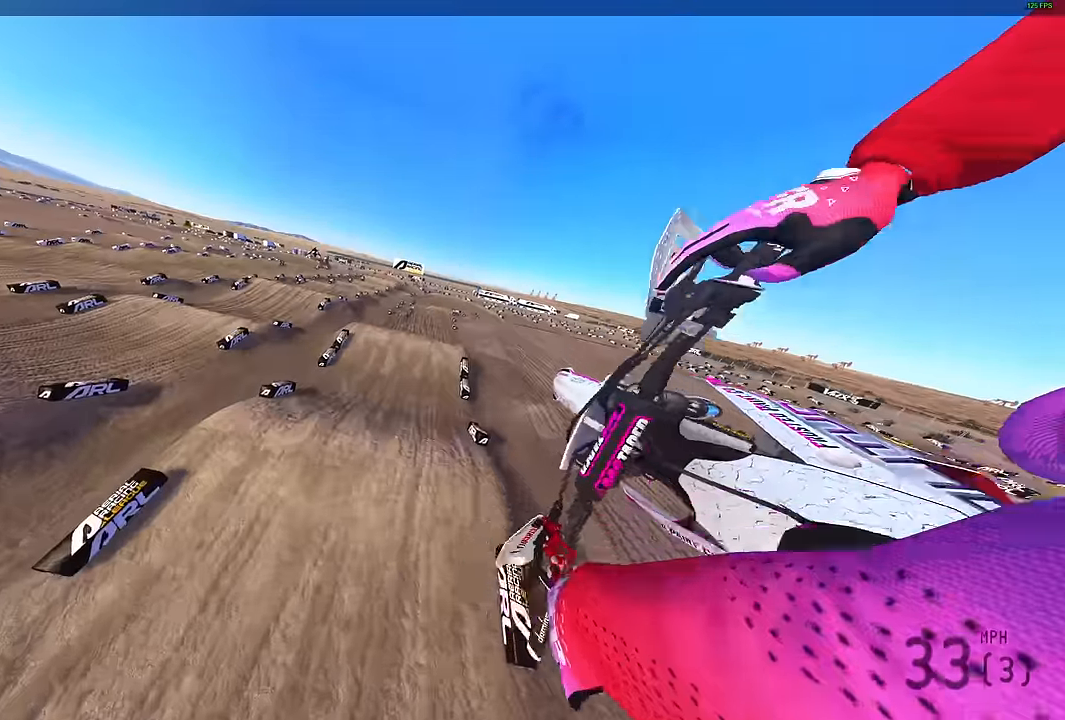
{"buttons": ["R2"], "left_stick": "center", "right_stick": "right", "events": [[50, "DPAD_LEFT", "down"], [117, "CROSS", "down"], [184, "DPAD_LEFT", "up"], [200, "CROSS", "up"], [450, "right_stick", "right"]]}
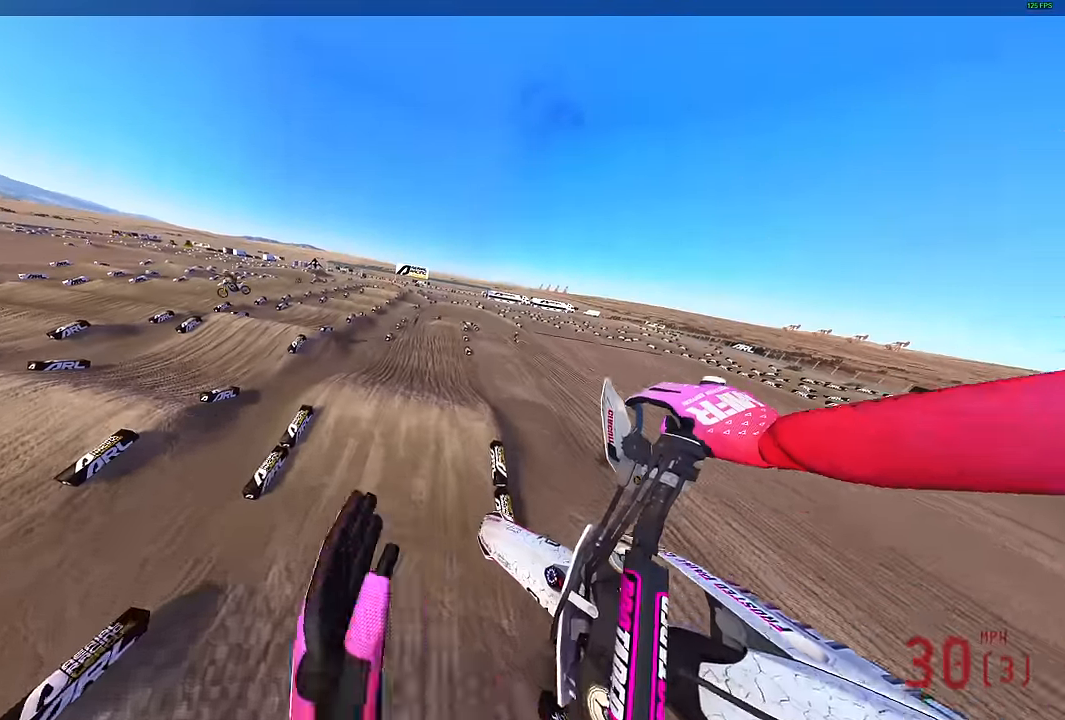
{"buttons": ["R2"], "left_stick": "right", "right_stick": "up-right", "events": [[100, "right_stick", "up-right"], [367, "left_stick", "right"]]}
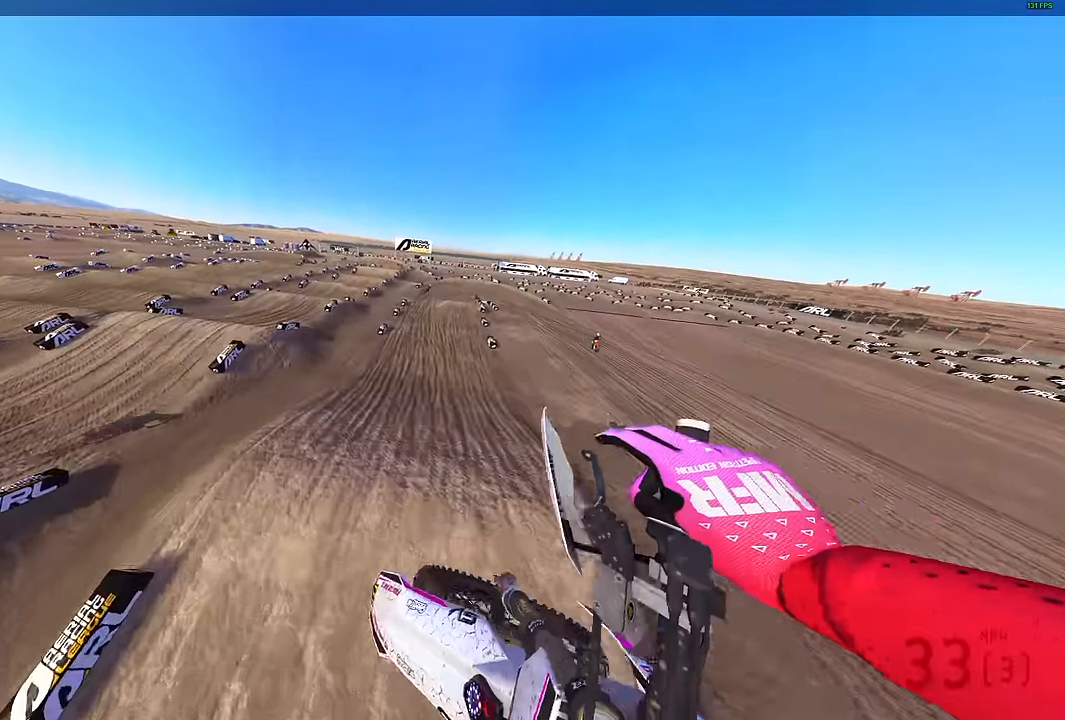
{"buttons": ["R2"], "left_stick": "up-right", "right_stick": "up", "events": [[350, "left_stick", "up-right"], [467, "right_stick", "up"]]}
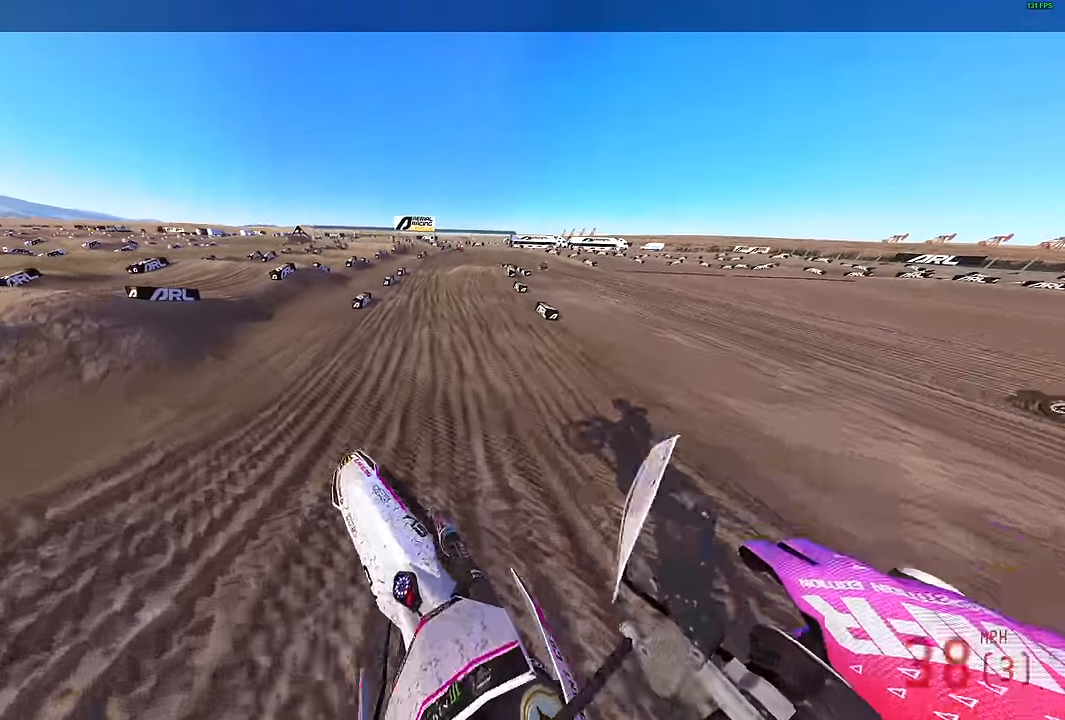
{"buttons": [], "left_stick": "up-right", "right_stick": "up", "events": [[34, "left_stick", "center"], [433, "left_stick", "up-right"], [450, "R2", "up"]]}
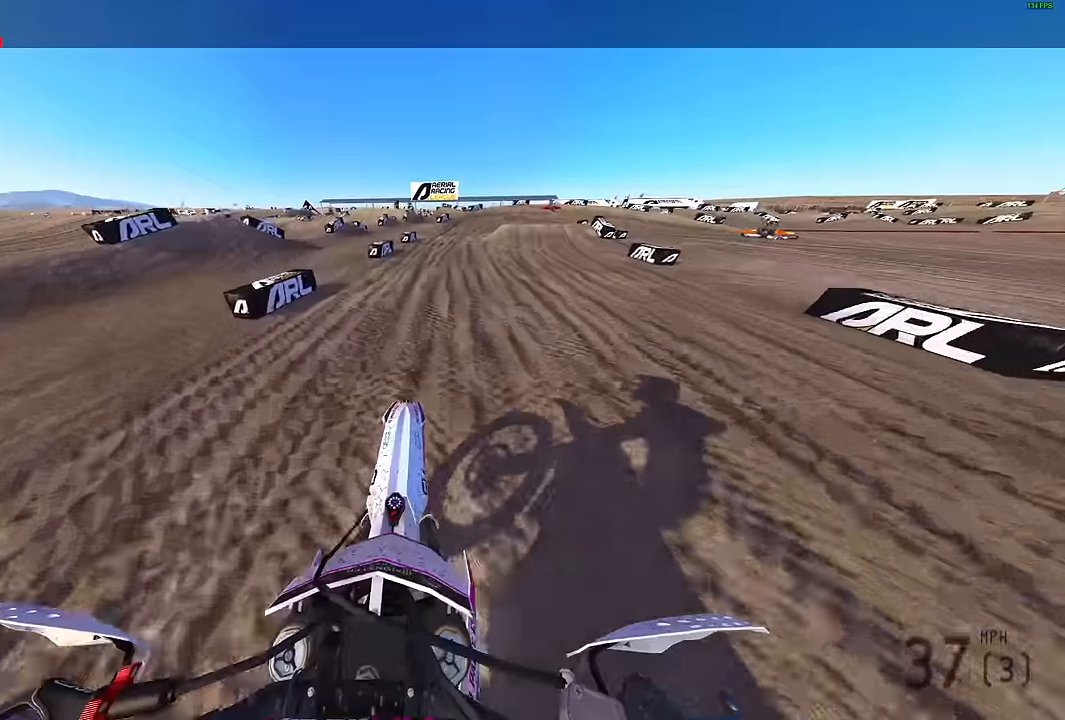
{"buttons": ["L3"], "left_stick": "up-right", "right_stick": "left", "events": [[33, "R2", "down"], [233, "L3", "down"], [233, "right_stick", "center"], [250, "R2", "up"], [333, "L3", "up"], [400, "L3", "down"], [400, "right_stick", "left"]]}
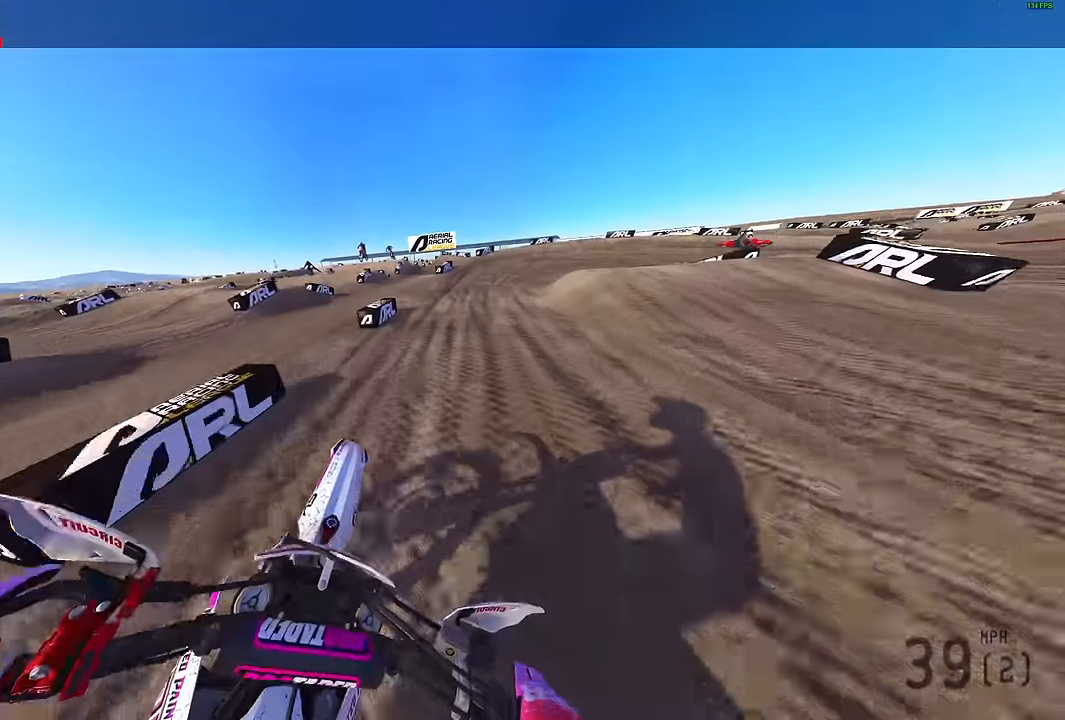
{"buttons": ["L2"], "left_stick": "right", "right_stick": "down-left", "events": [[16, "L3", "up"], [16, "left_stick", "right"], [83, "right_stick", "down-left"], [133, "L2", "down"]]}
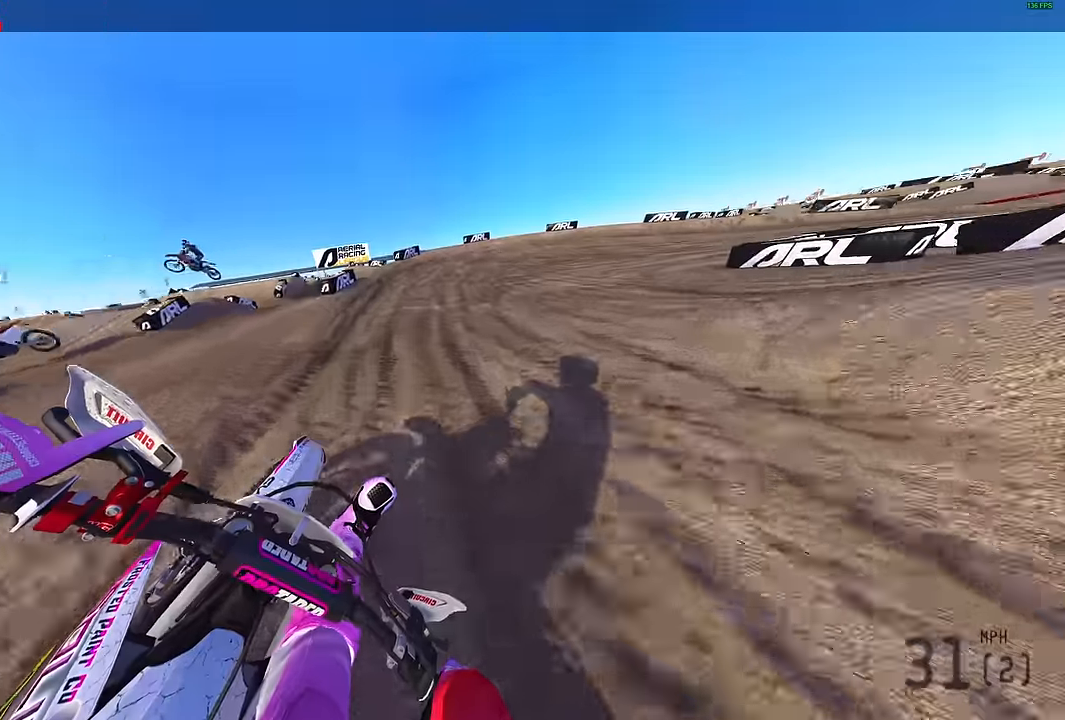
{"buttons": ["L2", "R2"], "left_stick": "right", "right_stick": "left", "events": [[250, "R2", "down"], [333, "right_stick", "left"], [383, "R2", "up"], [433, "R2", "down"]]}
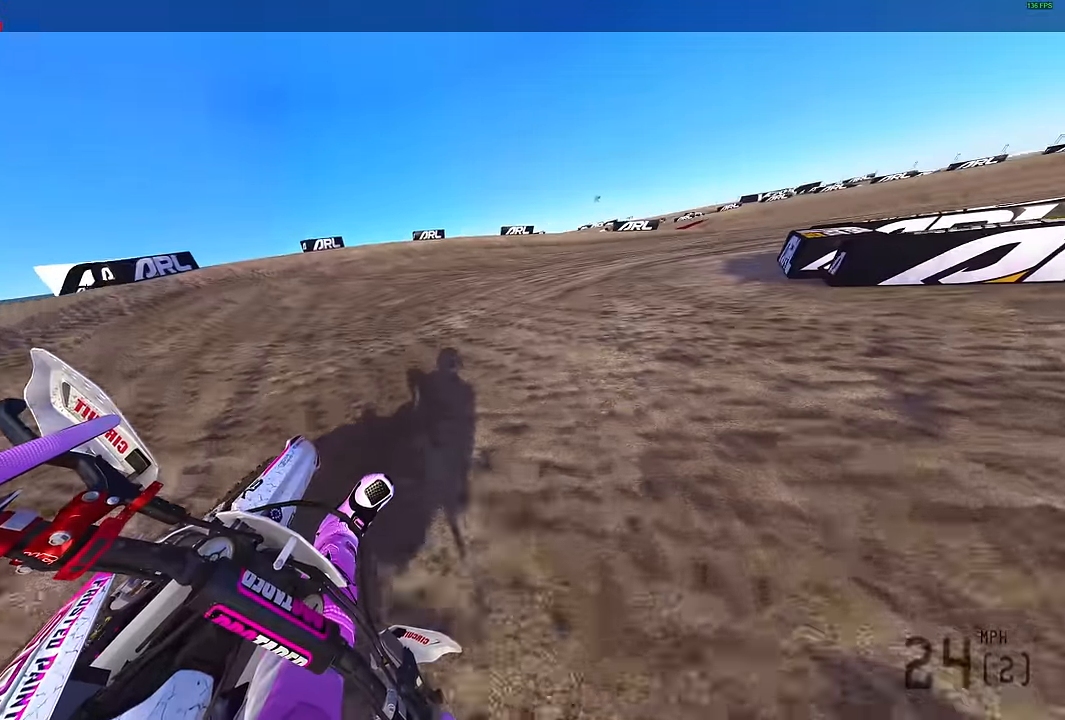
{"buttons": ["L2", "R2"], "left_stick": "right", "right_stick": "left", "events": []}
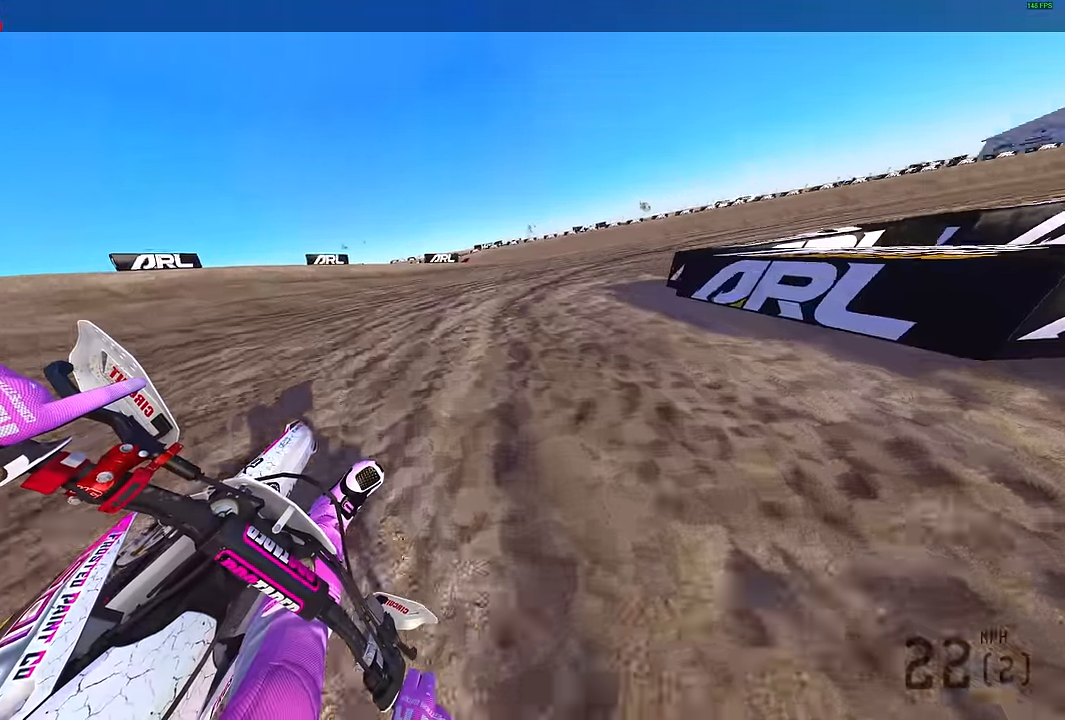
{"buttons": ["R2"], "left_stick": "right", "right_stick": "up-left", "events": [[233, "right_stick", "up-left"], [283, "L2", "up"]]}
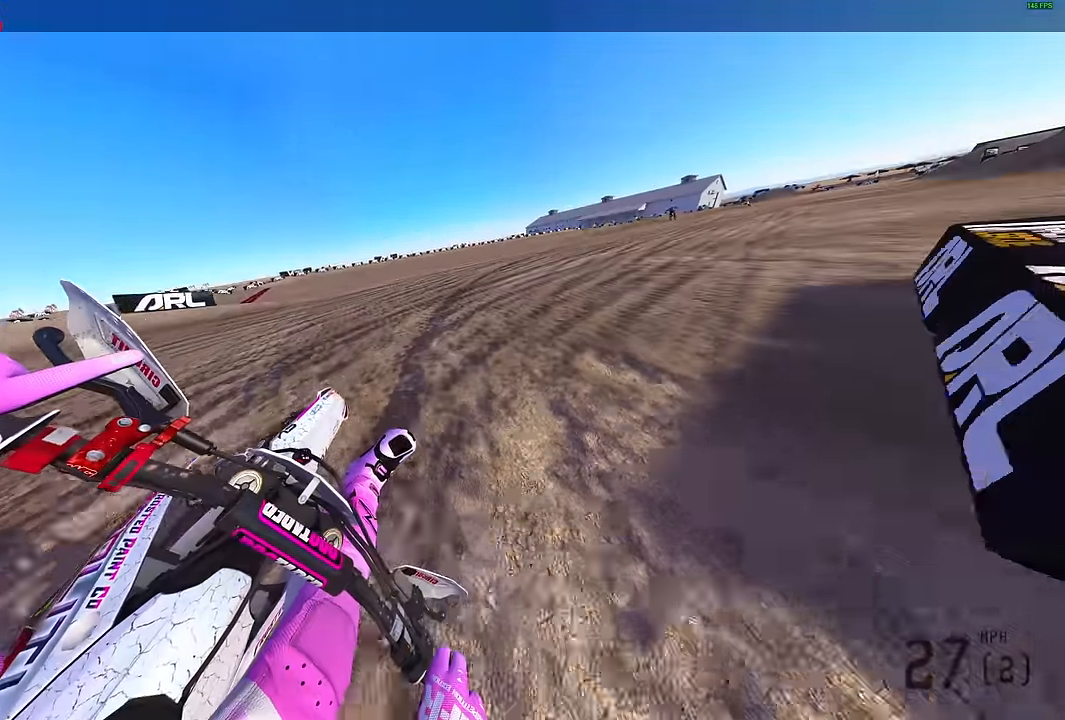
{"buttons": ["R2"], "left_stick": "up-right", "right_stick": "up-left", "events": [[333, "left_stick", "up-right"]]}
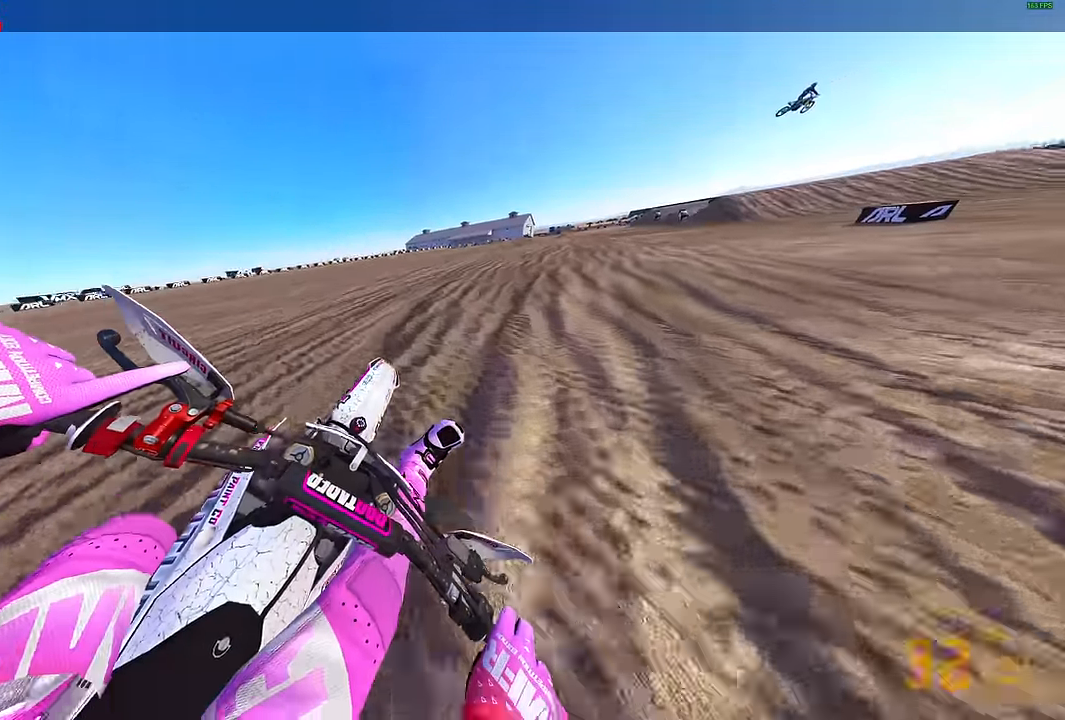
{"buttons": ["R2"], "left_stick": "up-right", "right_stick": "up-left", "events": [[66, "R3", "down"], [183, "R3", "up"]]}
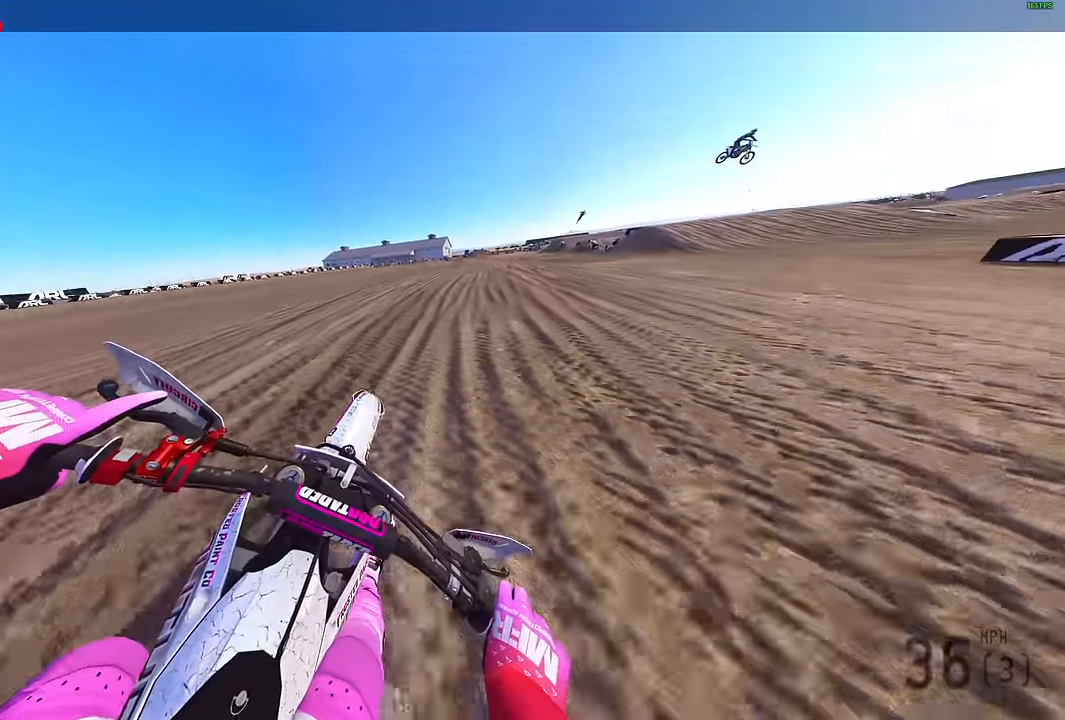
{"buttons": ["R2"], "left_stick": "up-right", "right_stick": "up-left", "events": []}
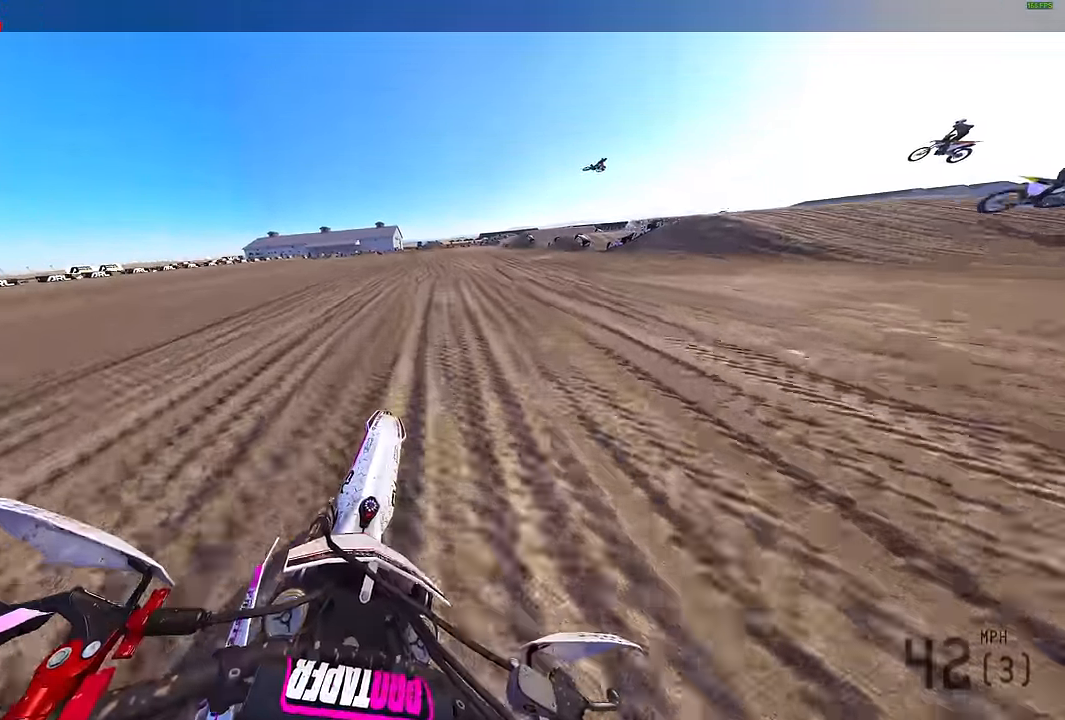
{"buttons": ["R2"], "left_stick": "left", "right_stick": "up", "events": [[166, "left_stick", "center"], [300, "R3", "down"], [416, "R3", "up"], [450, "left_stick", "left"], [466, "right_stick", "up"]]}
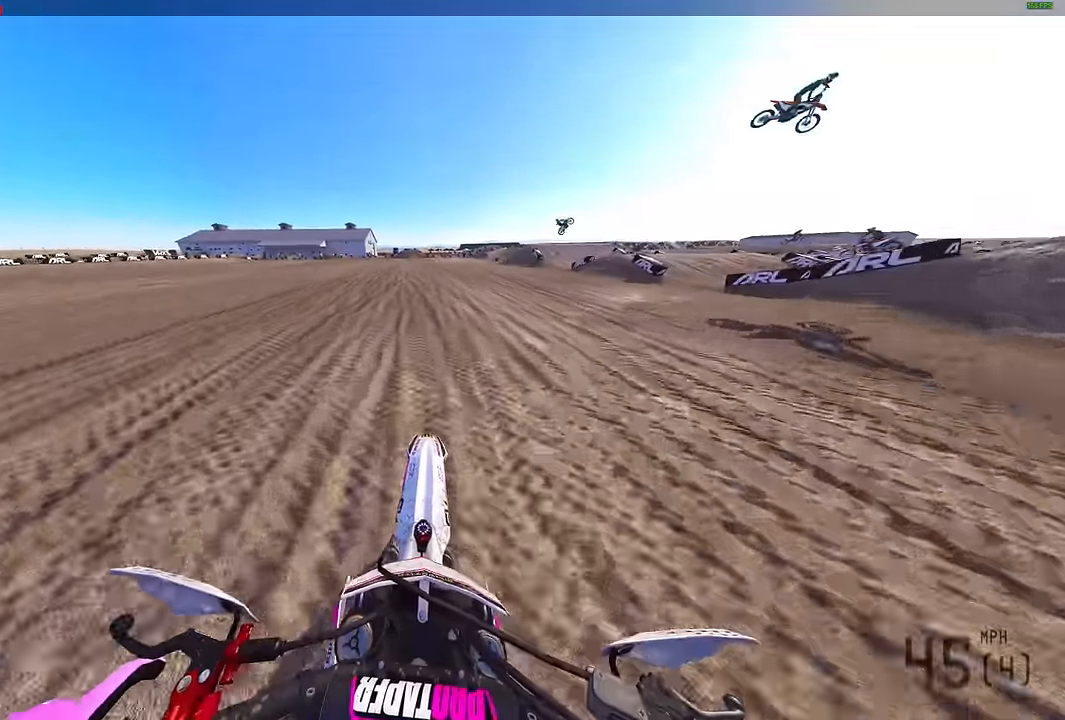
{"buttons": ["R2"], "left_stick": "left", "right_stick": "up-right", "events": [[116, "right_stick", "up-right"]]}
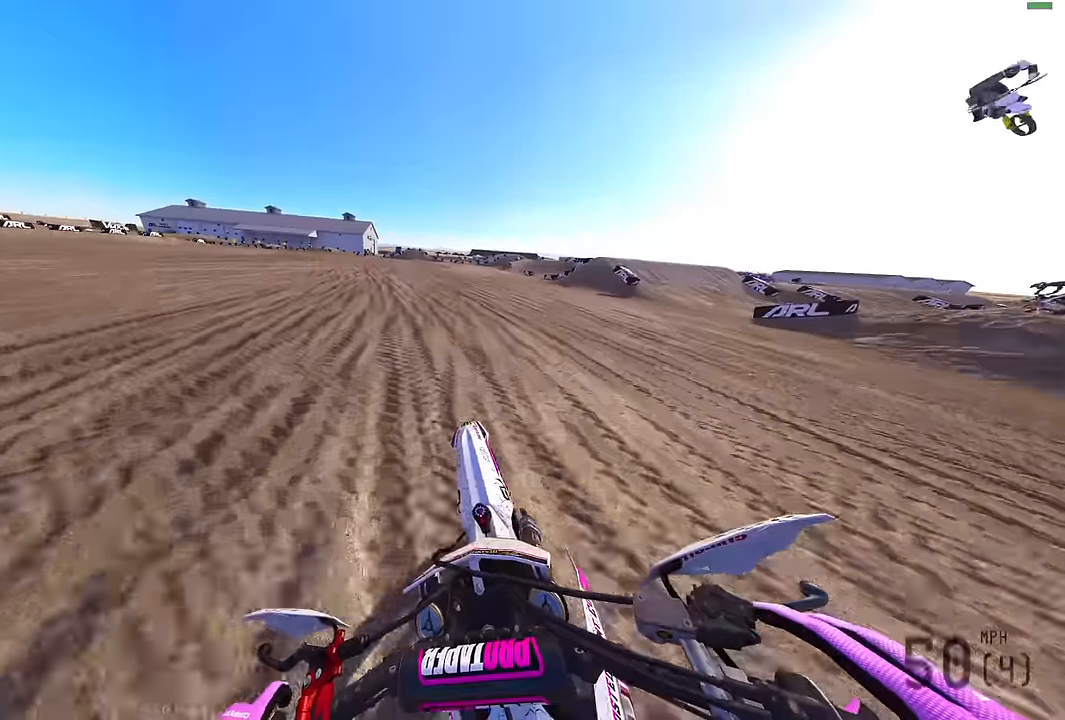
{"buttons": ["R2"], "left_stick": "left", "right_stick": "up-right", "events": []}
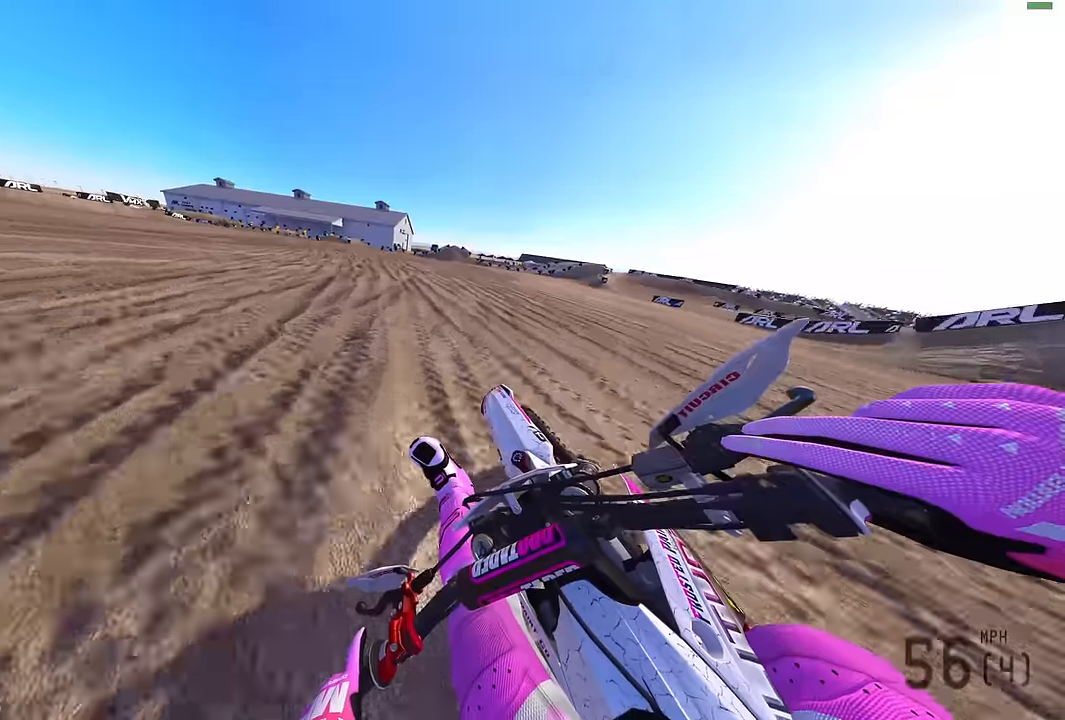
{"buttons": ["L2"], "left_stick": "left", "right_stick": "right", "events": [[333, "L3", "down"], [366, "right_stick", "right"], [400, "R2", "up"], [466, "L3", "up"], [483, "L2", "down"]]}
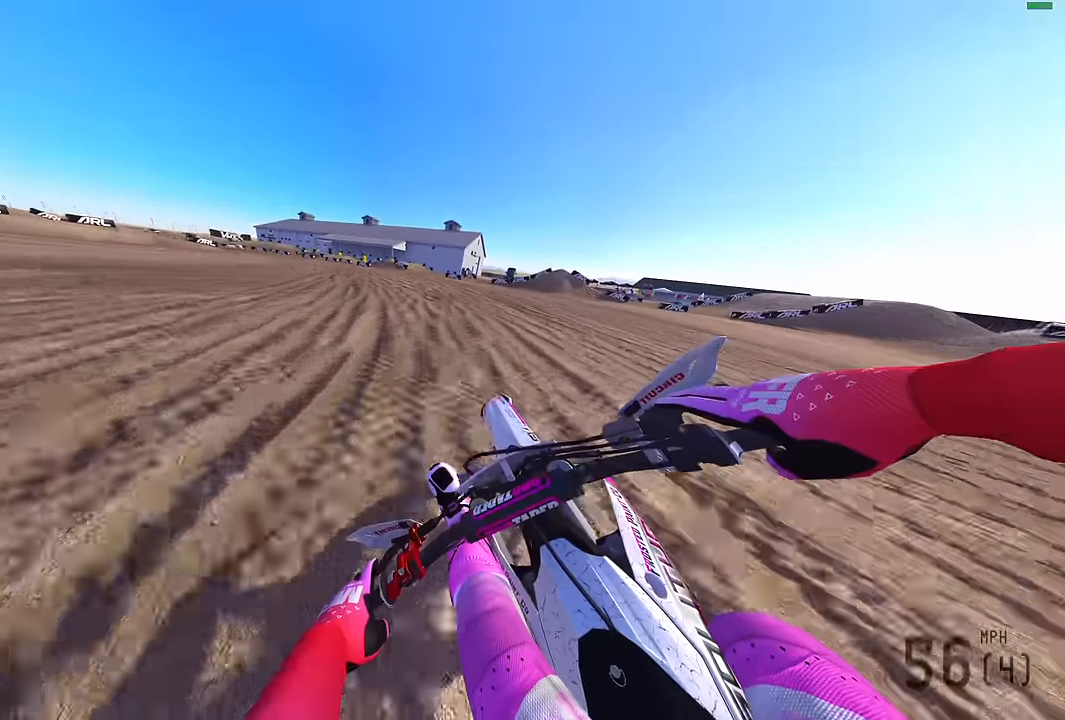
{"buttons": ["L2"], "left_stick": "left", "right_stick": "right", "events": []}
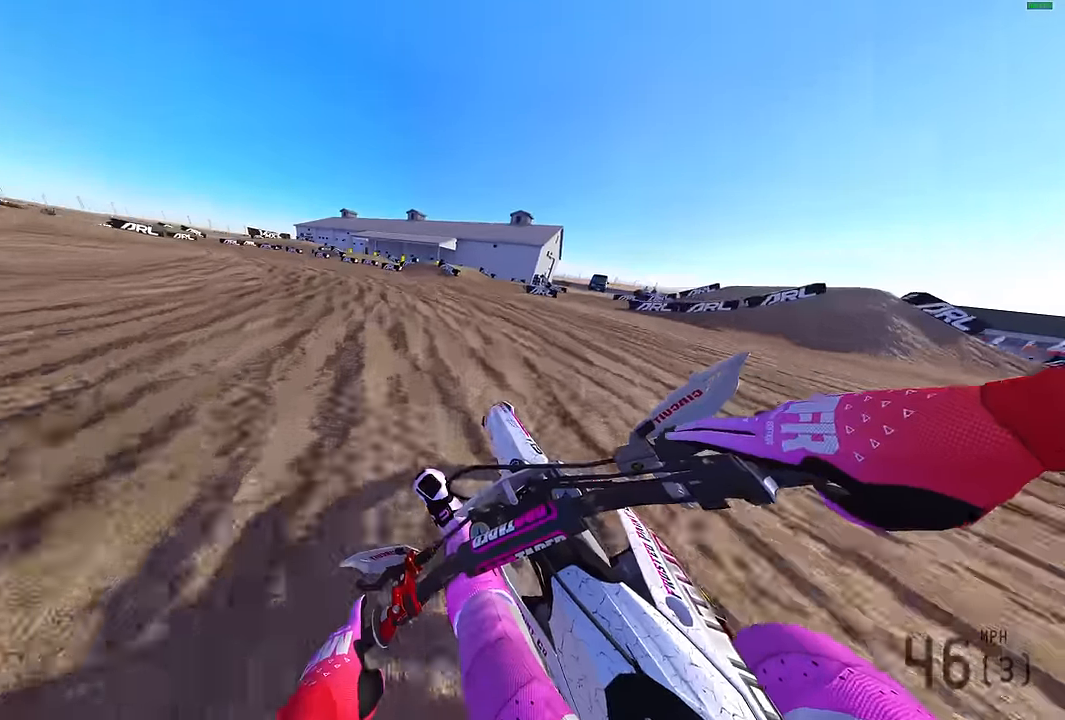
{"buttons": ["L2", "R2"], "left_stick": "left", "right_stick": "right", "events": [[400, "R2", "down"]]}
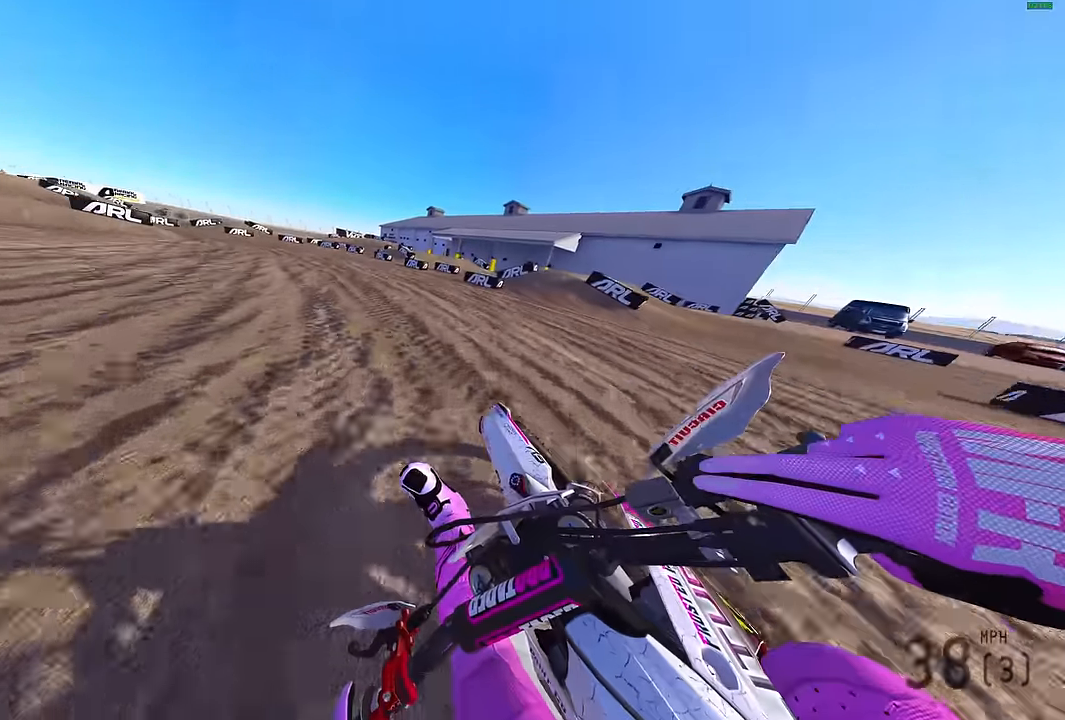
{"buttons": ["L2", "R2"], "left_stick": "left", "right_stick": "right", "events": []}
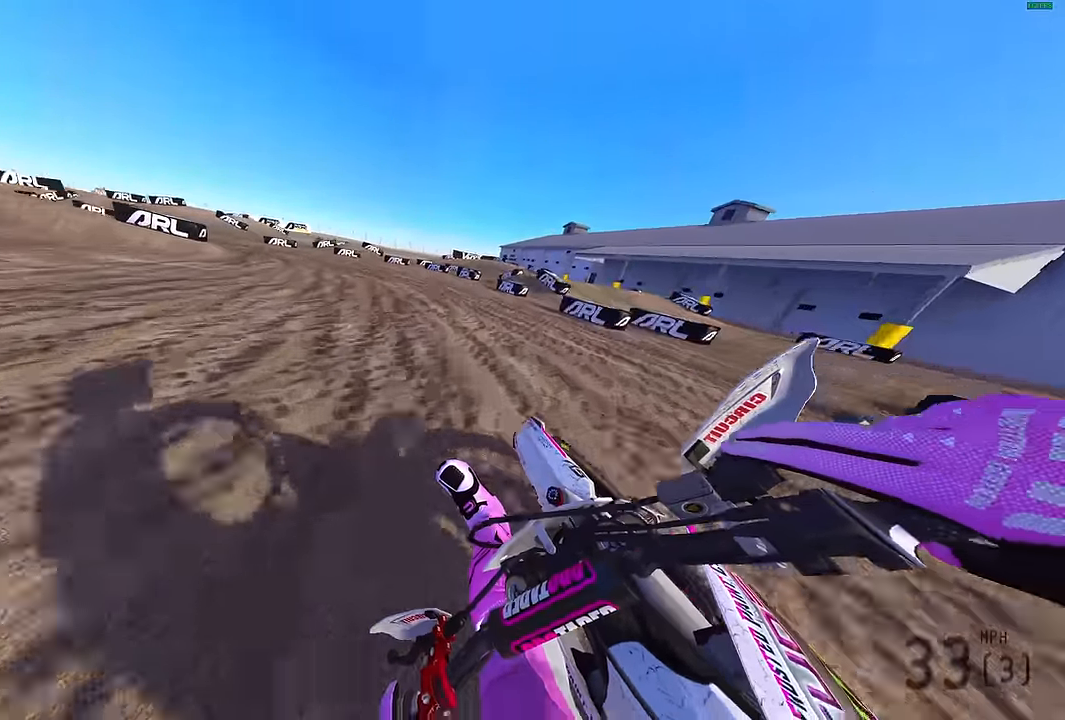
{"buttons": ["L2", "R2"], "left_stick": "left", "right_stick": "right", "events": []}
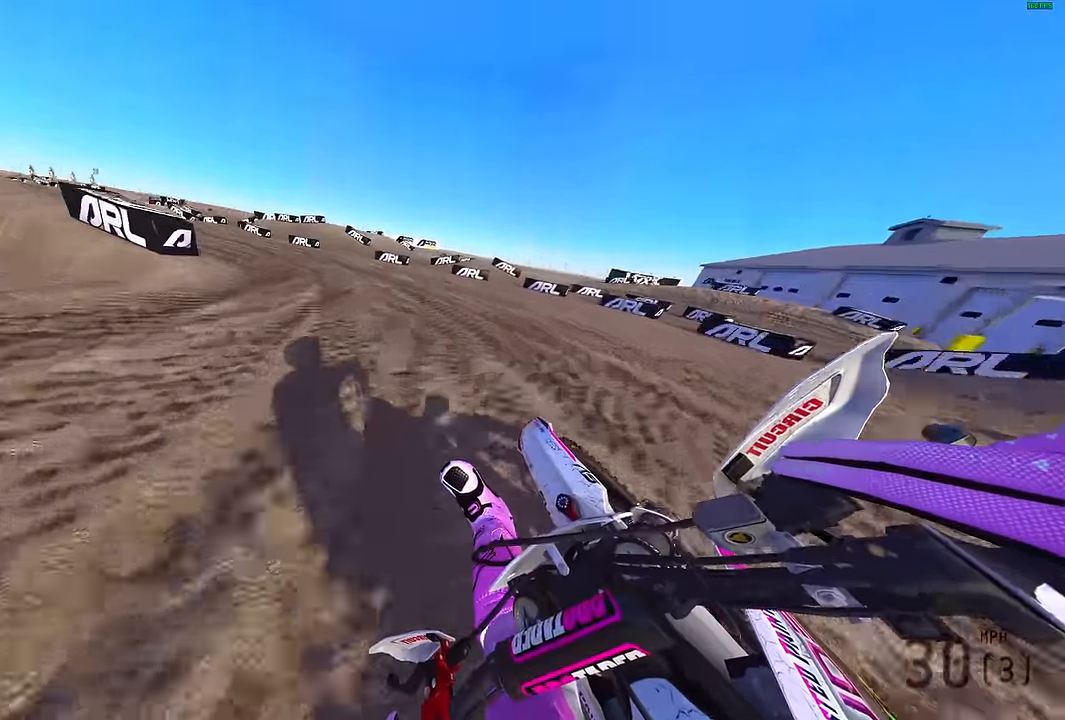
{"buttons": ["R2"], "left_stick": "left", "right_stick": "up-right", "events": [[166, "right_stick", "up-right"], [316, "L2", "up"]]}
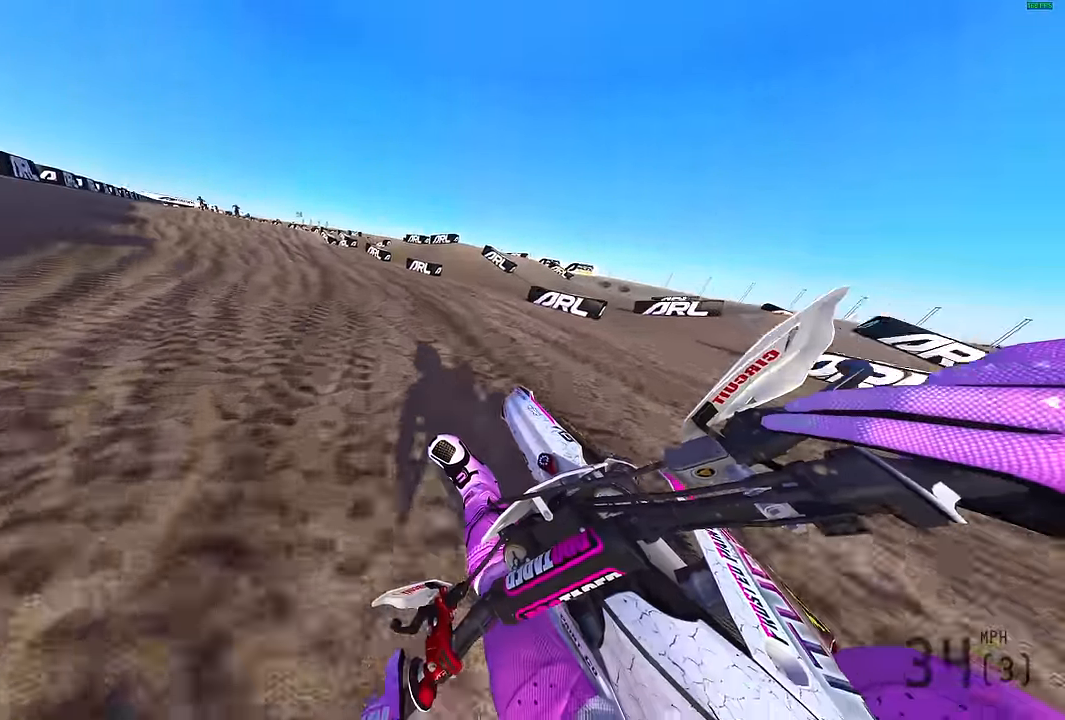
{"buttons": ["R2"], "left_stick": "left", "right_stick": "up-right", "events": []}
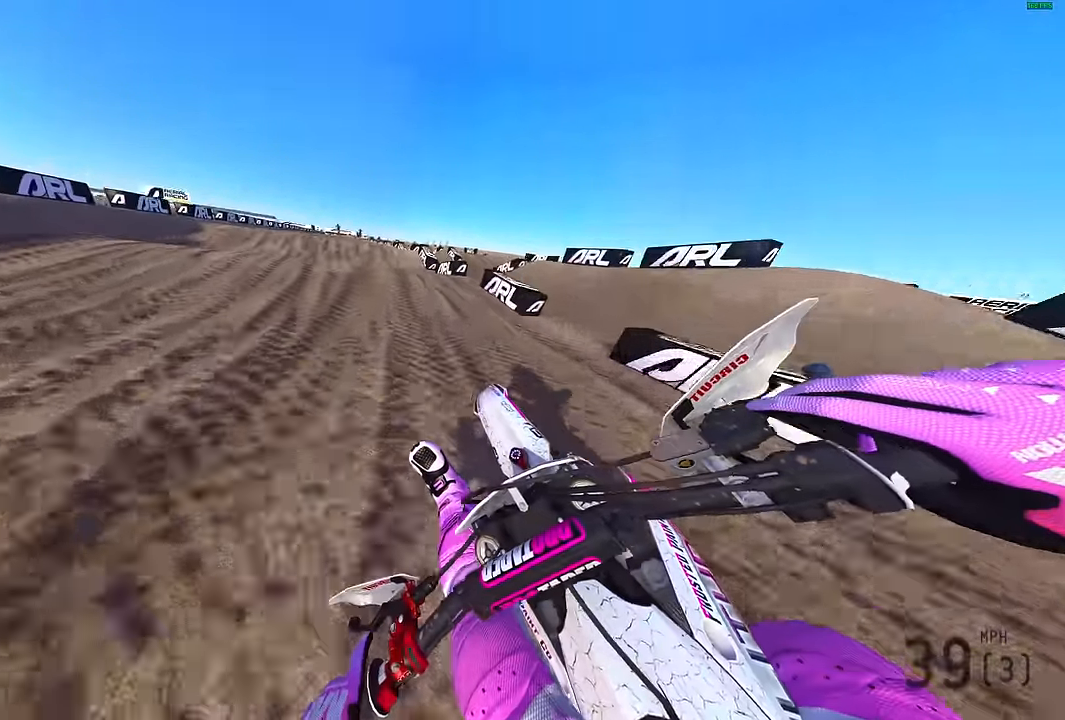
{"buttons": ["R2"], "left_stick": "center", "right_stick": "up", "events": [[83, "right_stick", "up"], [116, "left_stick", "center"], [283, "R3", "down"], [366, "R3", "up"], [400, "R2", "up"], [483, "R2", "down"]]}
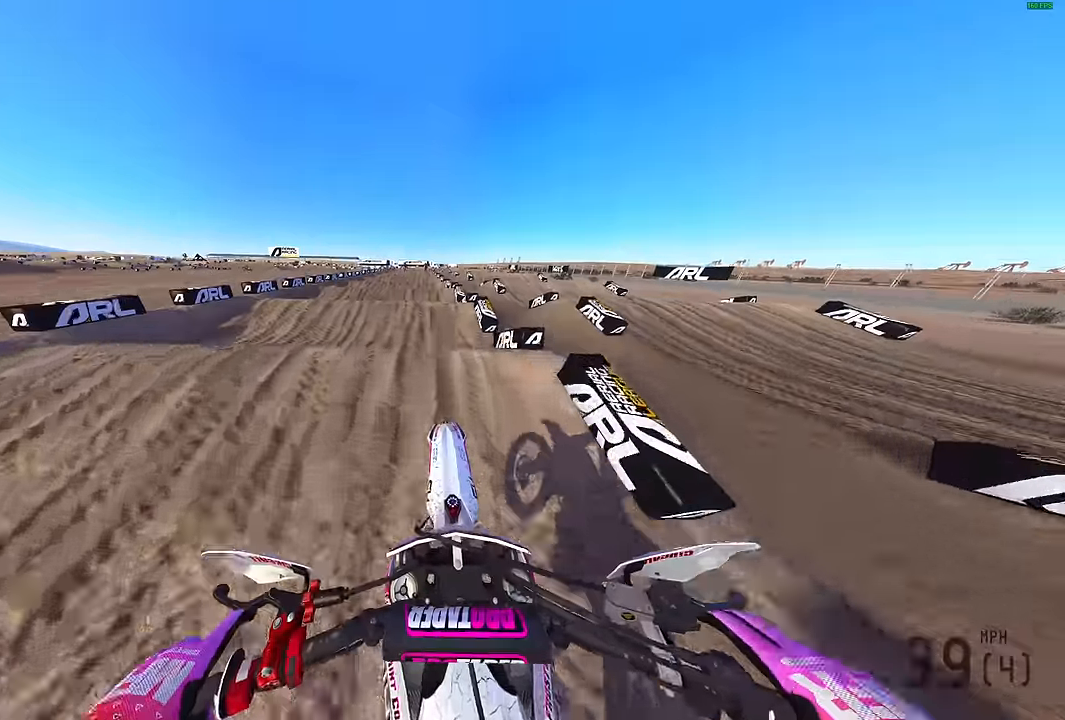
{"buttons": ["R2"], "left_stick": "center", "right_stick": "down-right", "events": [[183, "right_stick", "right"], [316, "right_stick", "center"], [416, "right_stick", "right"], [466, "right_stick", "down-right"]]}
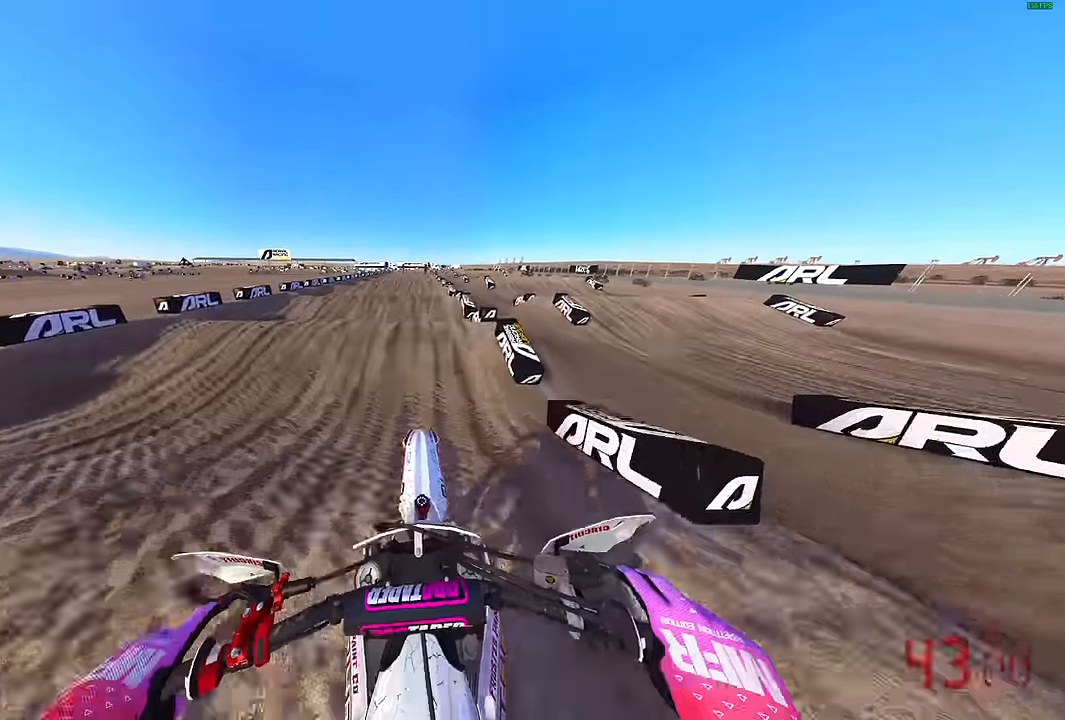
{"buttons": ["R2"], "left_stick": "center", "right_stick": "center", "events": [[216, "right_stick", "center"]]}